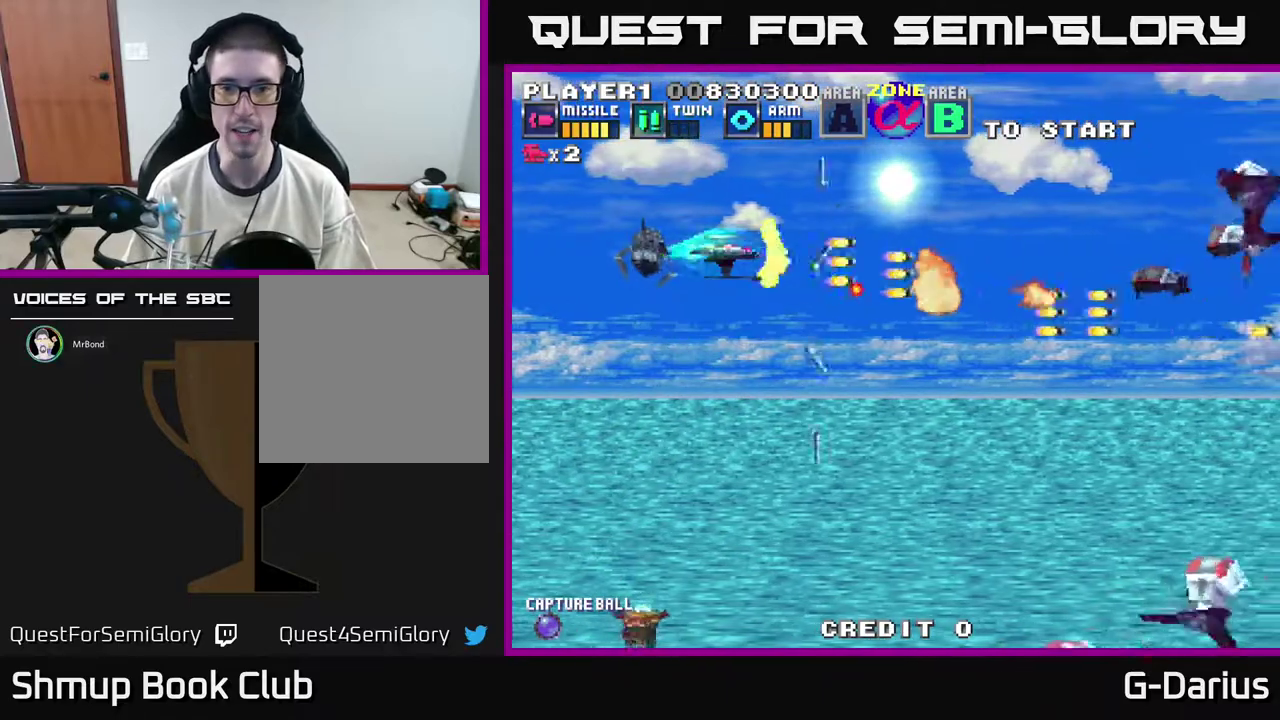
Gameplay with a controller (Xbox layout); each line is a JSON object with the inputs held at the frame after it (dt_ms = milliseconds from this image to that frame). "events" lists button and stick changes between this image and that frame as [ms after this image, input, new state], when the widget could be followed in between. Not read: DPAD_RIGHT L3 R3 left_stick.
{"dt_ms": 400, "buttons": ["A", "DPAD_UP", "DPAD_LEFT"], "right_stick": "center", "events": [[17, "A", "up"], [17, "DPAD_UP", "up"], [100, "A", "down"], [167, "A", "up"], [233, "A", "down"], [267, "DPAD_LEFT", "down"], [317, "A", "up"], [383, "A", "down"], [383, "DPAD_UP", "down"]]}
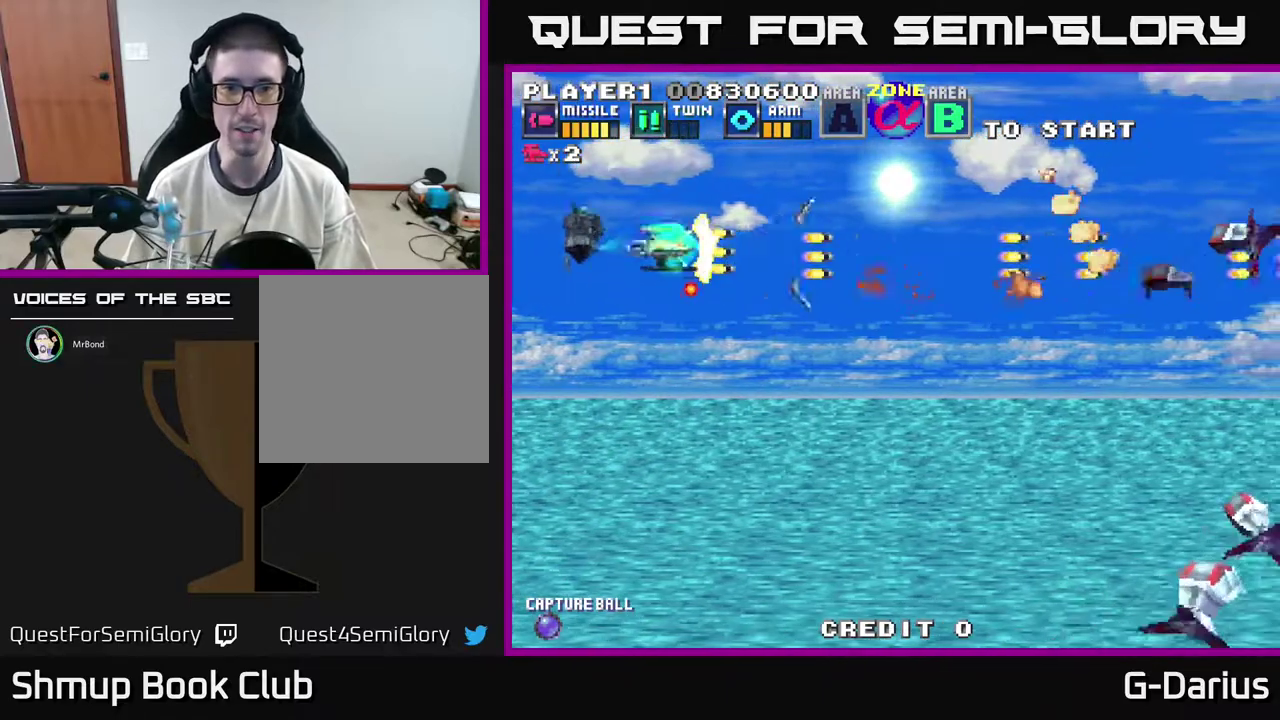
{"dt_ms": 300, "buttons": ["DPAD_DOWN"], "right_stick": "center", "events": [[50, "DPAD_LEFT", "up"], [83, "A", "up"], [167, "A", "down"], [183, "DPAD_UP", "up"], [250, "A", "up"], [250, "DPAD_DOWN", "down"]]}
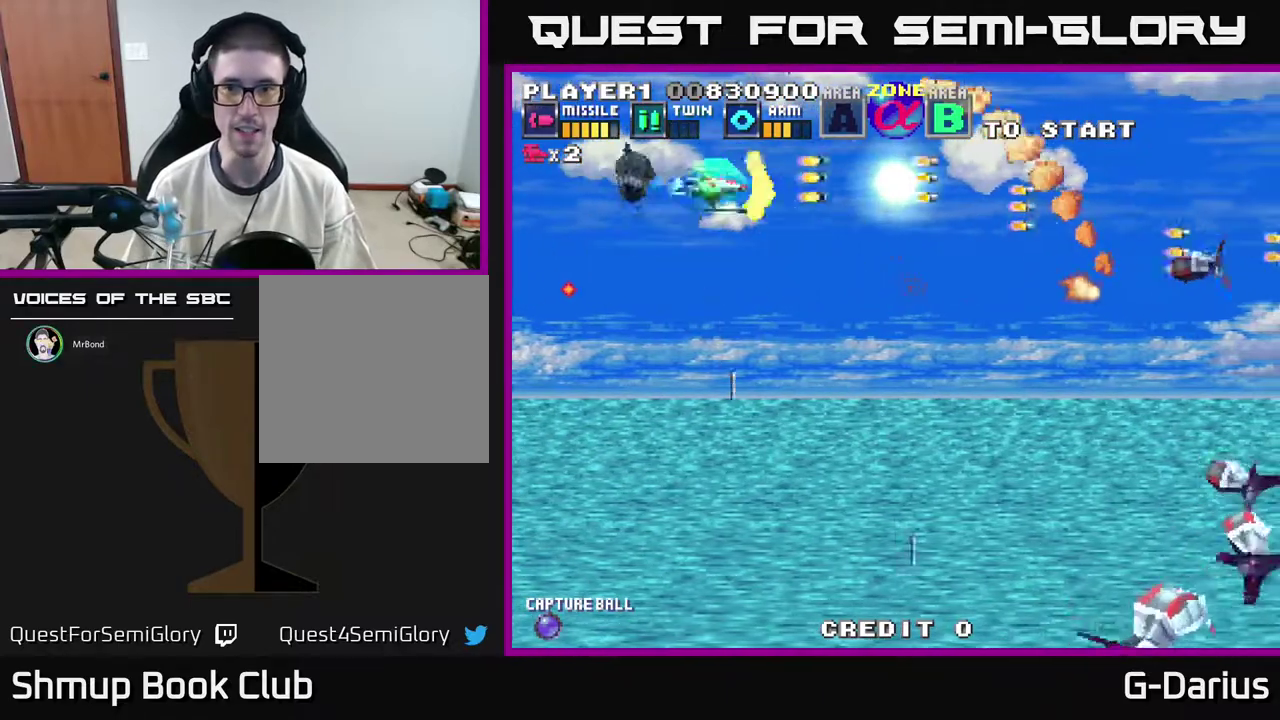
{"dt_ms": 500, "buttons": ["DPAD_DOWN"], "right_stick": "center", "events": [[17, "A", "down"], [133, "A", "up"], [200, "A", "down"], [283, "A", "up"], [283, "DPAD_DOWN", "up"], [350, "DPAD_LEFT", "down"], [367, "A", "down"], [400, "DPAD_LEFT", "up"], [450, "A", "up"], [450, "DPAD_DOWN", "down"]]}
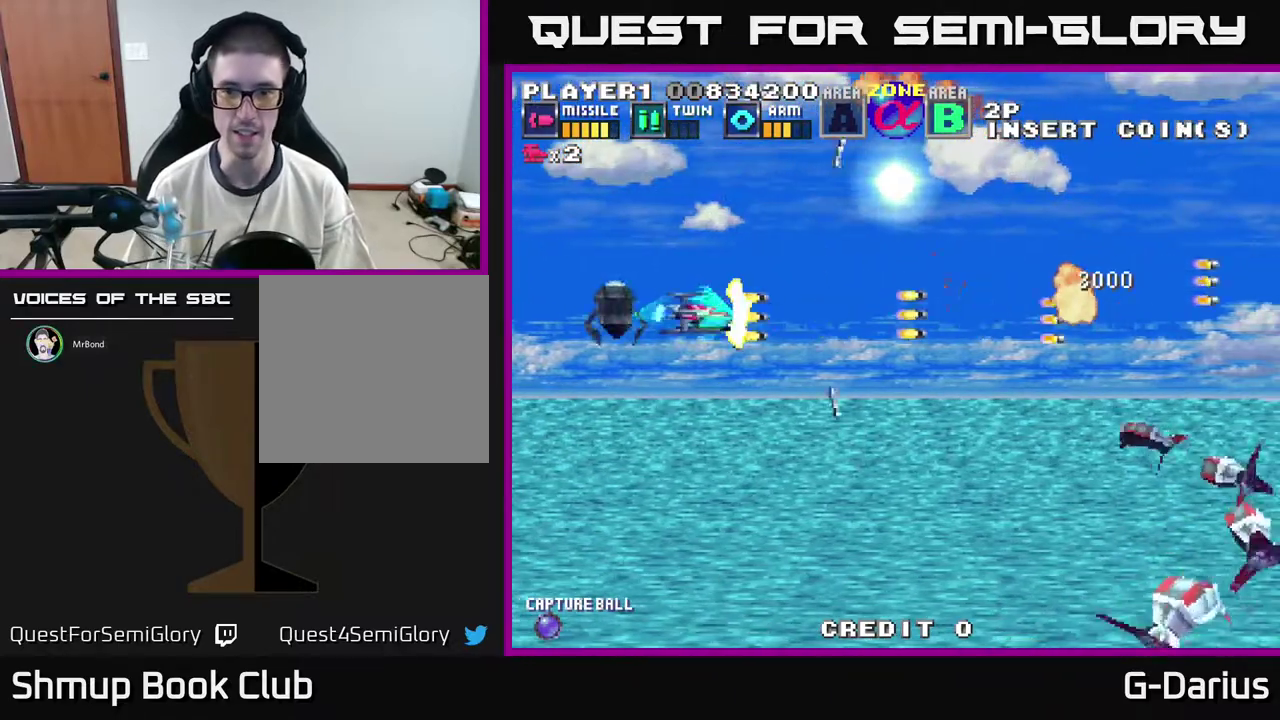
{"dt_ms": 400, "buttons": ["A"], "right_stick": "center", "events": [[50, "A", "down"], [133, "A", "up"], [200, "A", "down"], [233, "DPAD_DOWN", "up"], [283, "A", "up"], [367, "A", "down"]]}
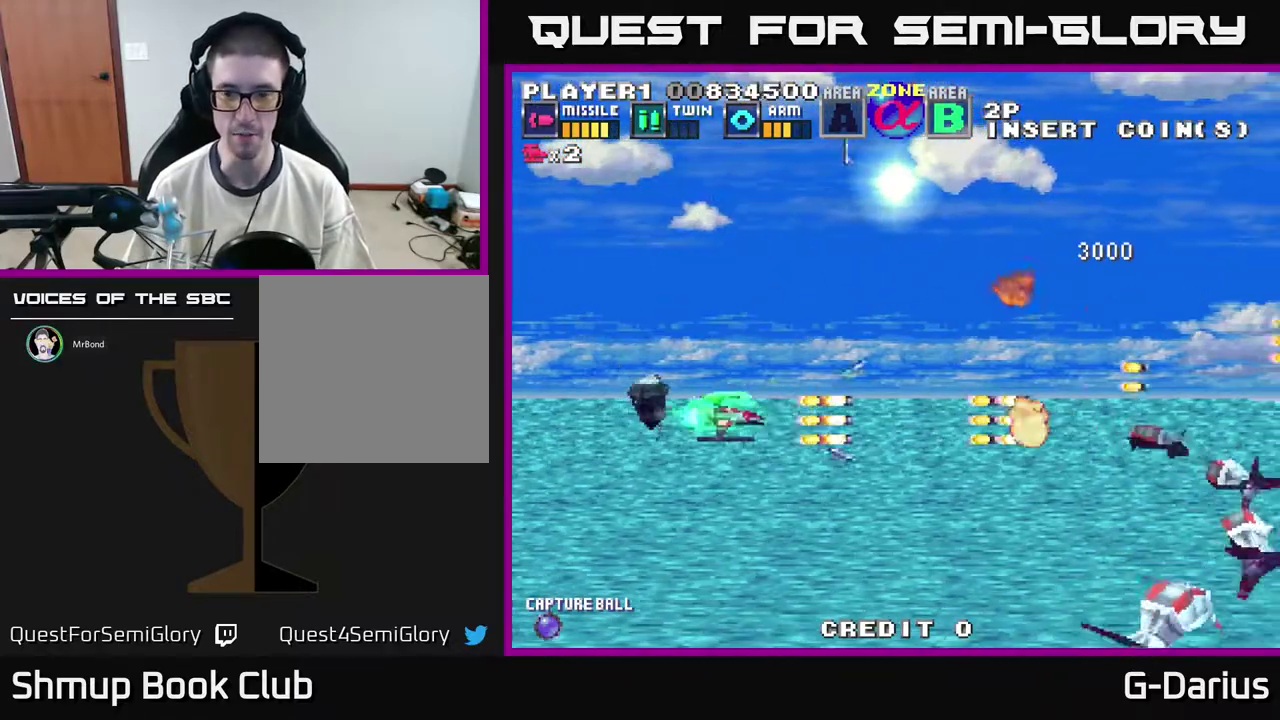
{"dt_ms": 400, "buttons": ["A"], "right_stick": "center", "events": [[67, "A", "up"], [150, "A", "down"], [233, "A", "up"], [317, "A", "down"]]}
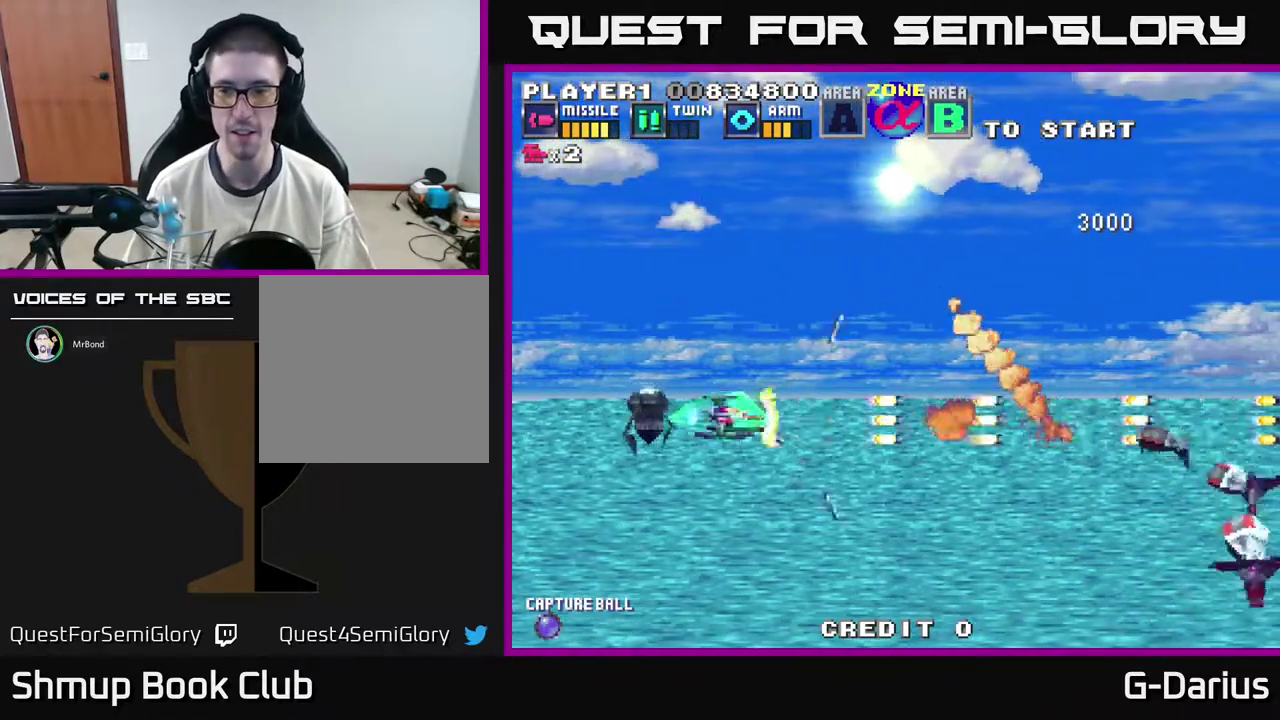
{"dt_ms": 500, "buttons": ["A"], "right_stick": "center", "events": [[33, "A", "up"], [117, "A", "down"], [200, "A", "up"], [233, "DPAD_DOWN", "down"], [283, "A", "down"], [350, "DPAD_DOWN", "up"], [367, "A", "up"], [467, "A", "down"]]}
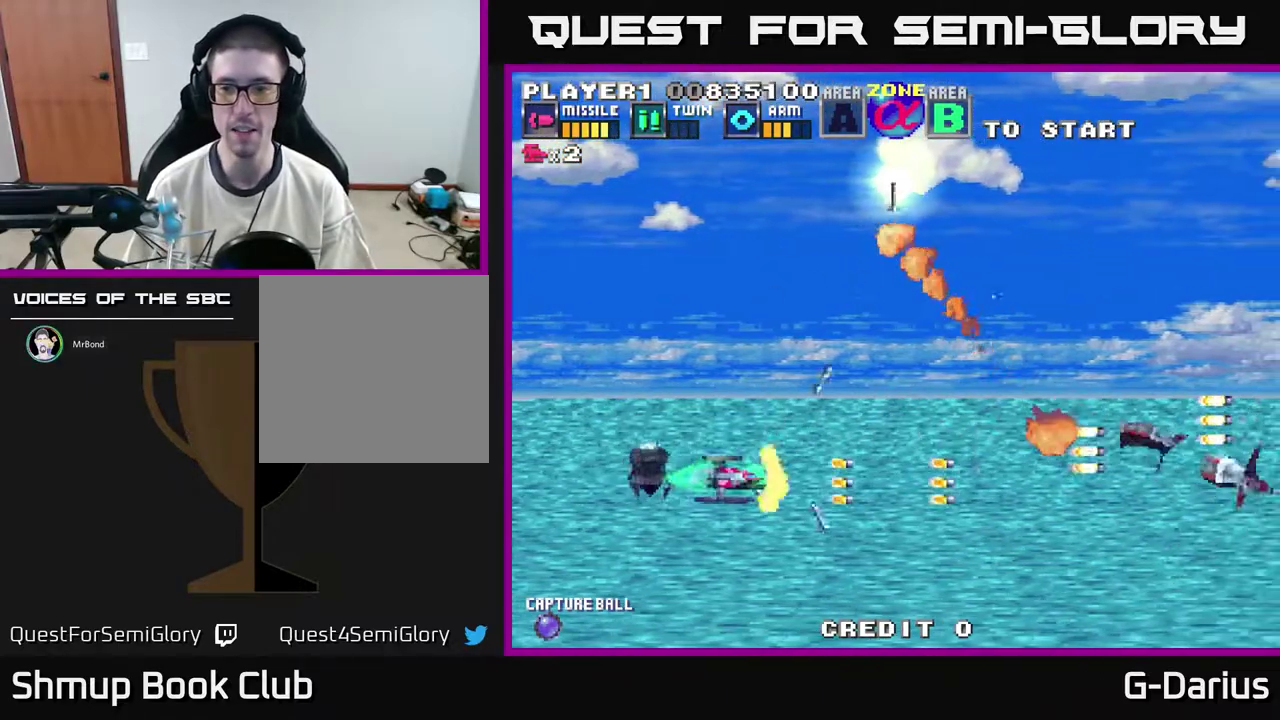
{"dt_ms": 600, "buttons": ["A"], "right_stick": "center", "events": [[50, "A", "up"], [117, "A", "down"], [200, "A", "up"], [317, "A", "down"], [383, "DPAD_UP", "down"], [400, "A", "up"], [450, "A", "down"], [517, "A", "up"], [567, "DPAD_UP", "up"], [600, "A", "down"]]}
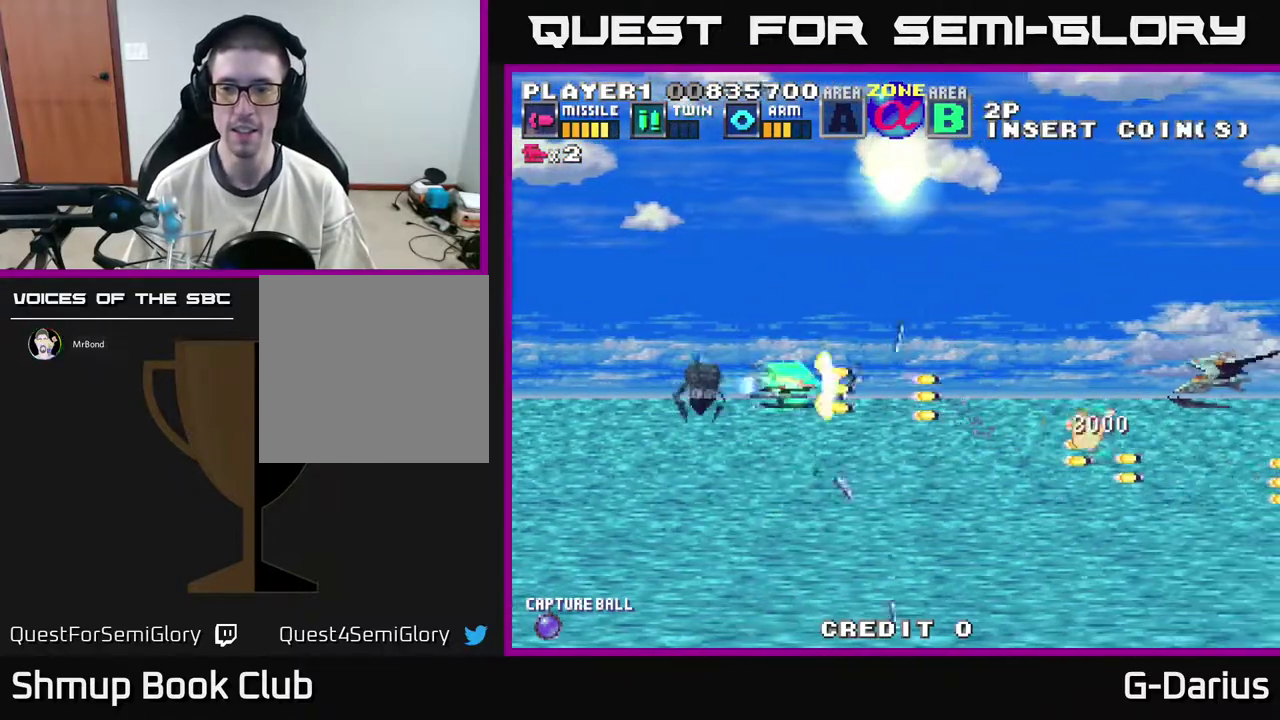
{"dt_ms": 700, "buttons": ["A", "DPAD_UP", "DPAD_LEFT"], "right_stick": "center", "events": [[83, "A", "up"], [200, "A", "down"], [250, "A", "up"], [333, "A", "down"], [400, "A", "up"], [517, "A", "down"], [583, "A", "up"], [650, "DPAD_LEFT", "down"], [667, "A", "down"], [683, "DPAD_UP", "down"]]}
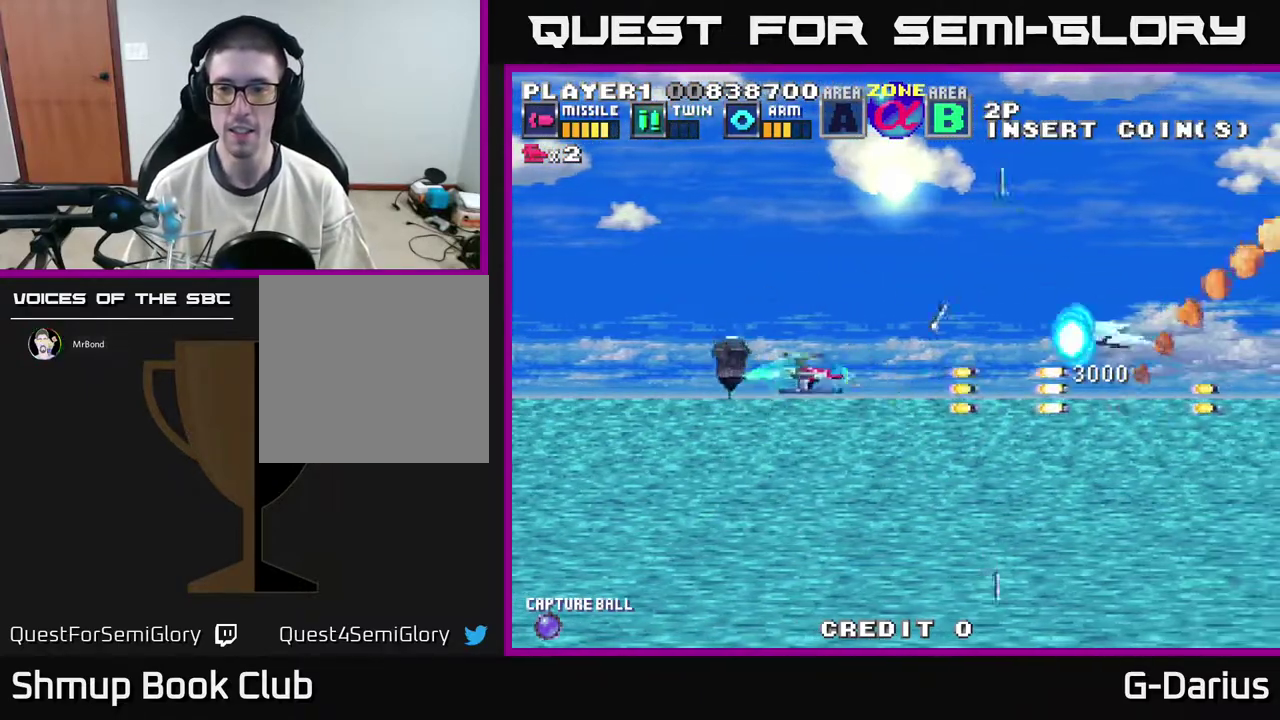
{"dt_ms": 600, "buttons": ["DPAD_UP"], "right_stick": "center", "events": [[33, "A", "up"], [33, "DPAD_LEFT", "up"], [117, "A", "down"], [167, "A", "up"], [267, "A", "down"], [267, "DPAD_UP", "up"], [333, "A", "up"], [333, "DPAD_LEFT", "down"], [383, "A", "down"], [450, "A", "up"], [533, "A", "down"], [533, "DPAD_UP", "down"], [550, "DPAD_LEFT", "up"], [583, "A", "up"]]}
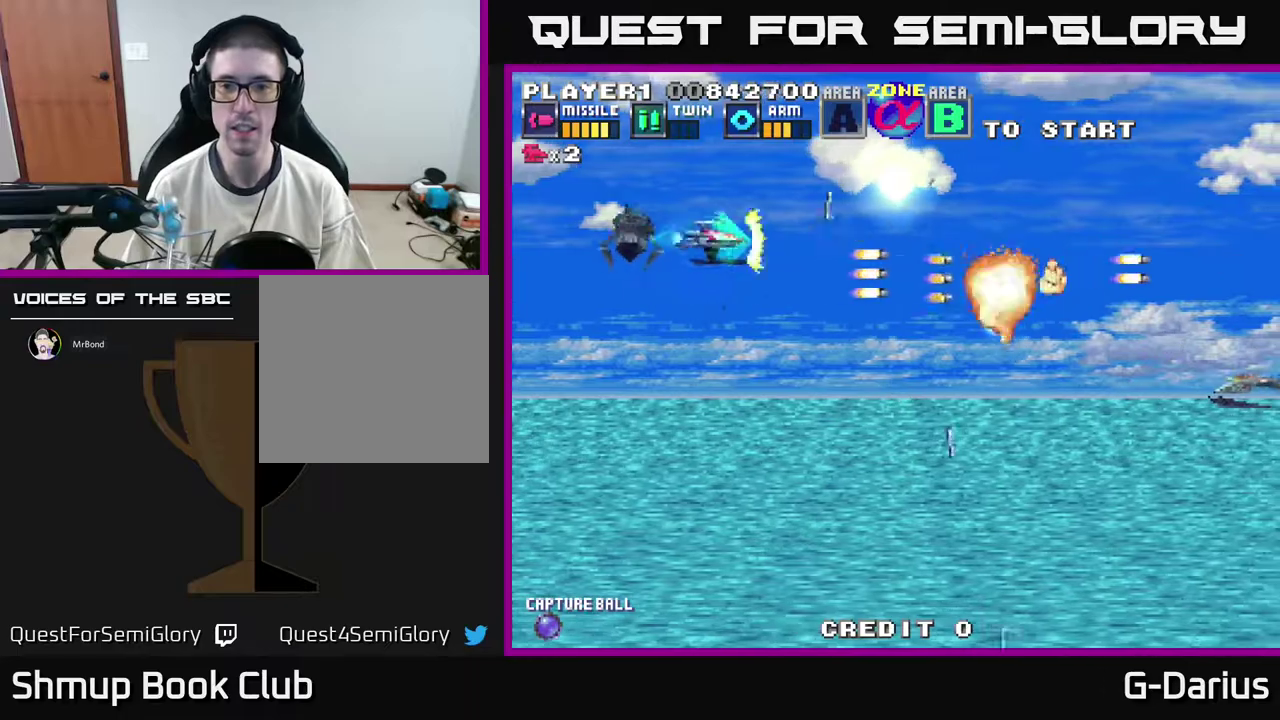
{"dt_ms": 500, "buttons": ["A"], "right_stick": "center", "events": [[33, "DPAD_UP", "up"], [83, "A", "down"], [100, "DPAD_DOWN", "down"], [150, "A", "up"], [217, "A", "down"], [267, "A", "up"], [367, "A", "down"], [433, "A", "up"], [483, "DPAD_DOWN", "up"], [500, "A", "down"]]}
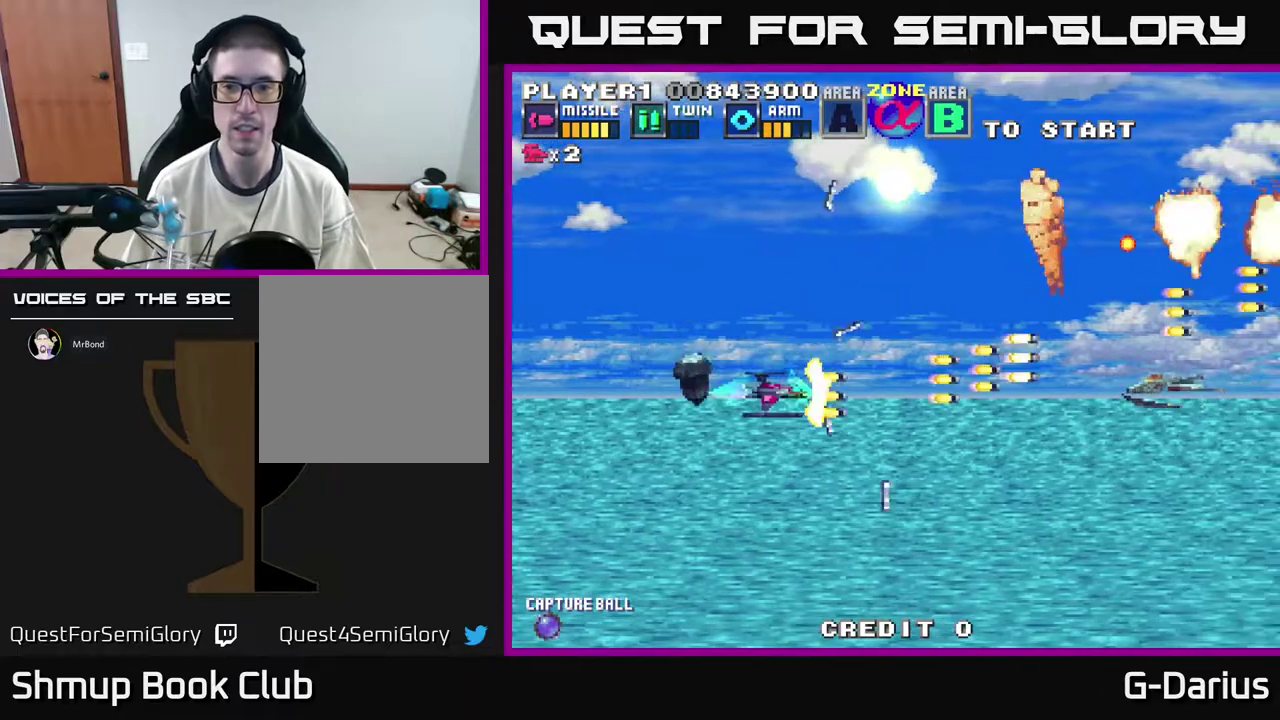
{"dt_ms": 500, "buttons": ["DPAD_UP", "DPAD_LEFT"], "right_stick": "center", "events": [[50, "A", "up"], [100, "A", "down"], [150, "A", "up"], [233, "A", "down"], [267, "DPAD_UP", "down"], [317, "A", "up"], [350, "DPAD_UP", "up"], [383, "A", "down"], [450, "A", "up"], [450, "DPAD_LEFT", "down"], [450, "DPAD_UP", "down"]]}
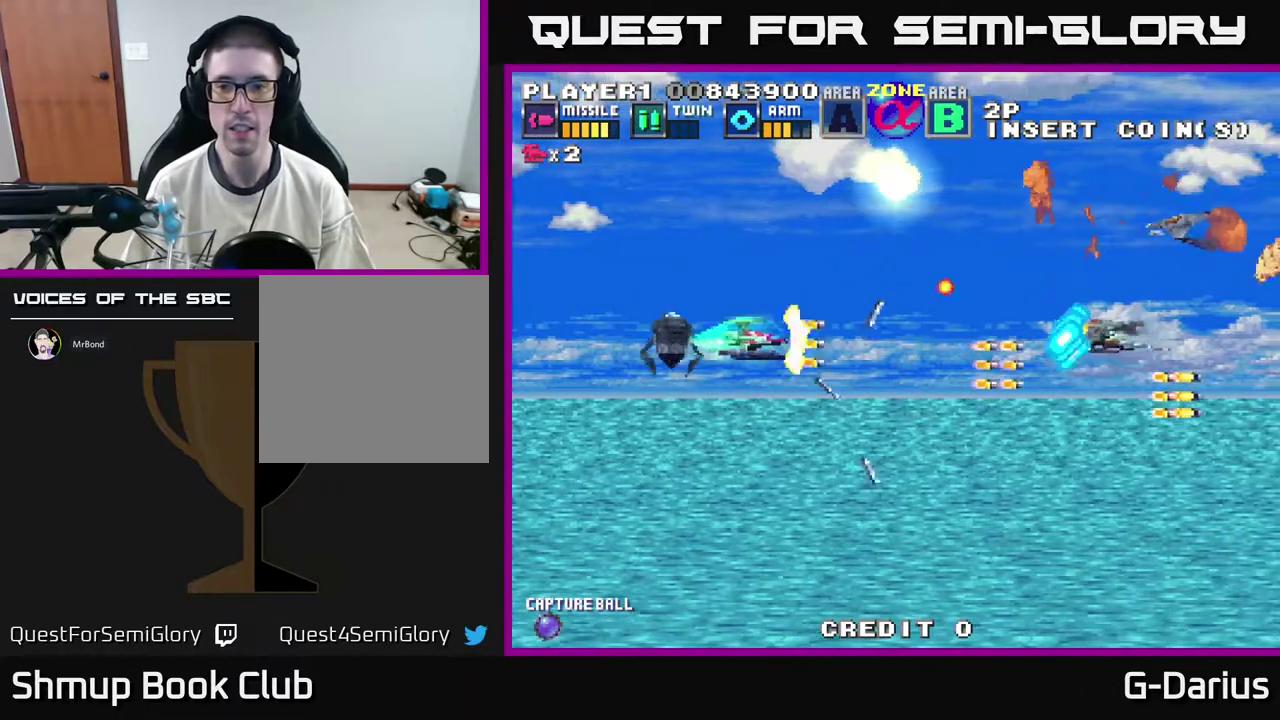
{"dt_ms": 300, "buttons": ["DPAD_UP", "DPAD_LEFT"], "right_stick": "center", "events": [[17, "A", "down"], [67, "A", "up"], [83, "DPAD_LEFT", "up"], [83, "DPAD_UP", "up"], [150, "A", "down"], [250, "A", "up"], [250, "DPAD_LEFT", "down"], [300, "DPAD_UP", "down"]]}
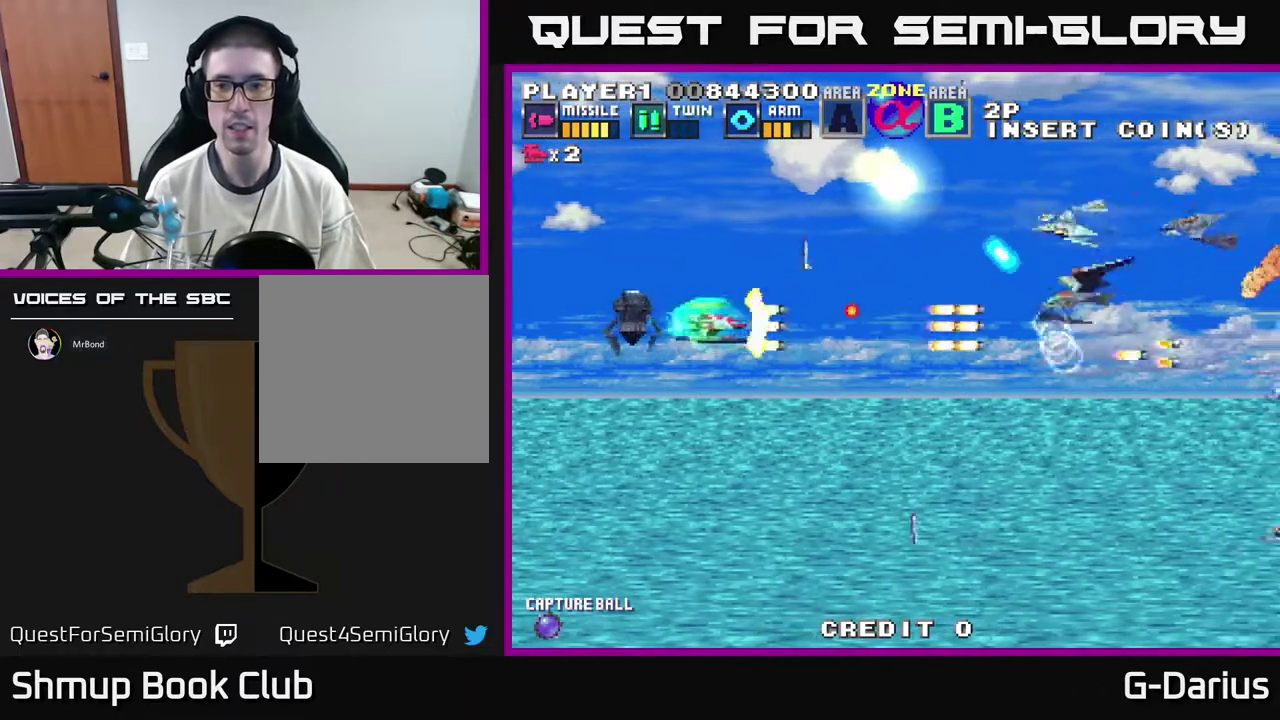
{"dt_ms": 300, "buttons": [], "right_stick": "center", "events": [[33, "A", "down"], [67, "DPAD_LEFT", "up"], [83, "A", "up"], [167, "A", "down"], [217, "A", "up"], [283, "DPAD_UP", "up"]]}
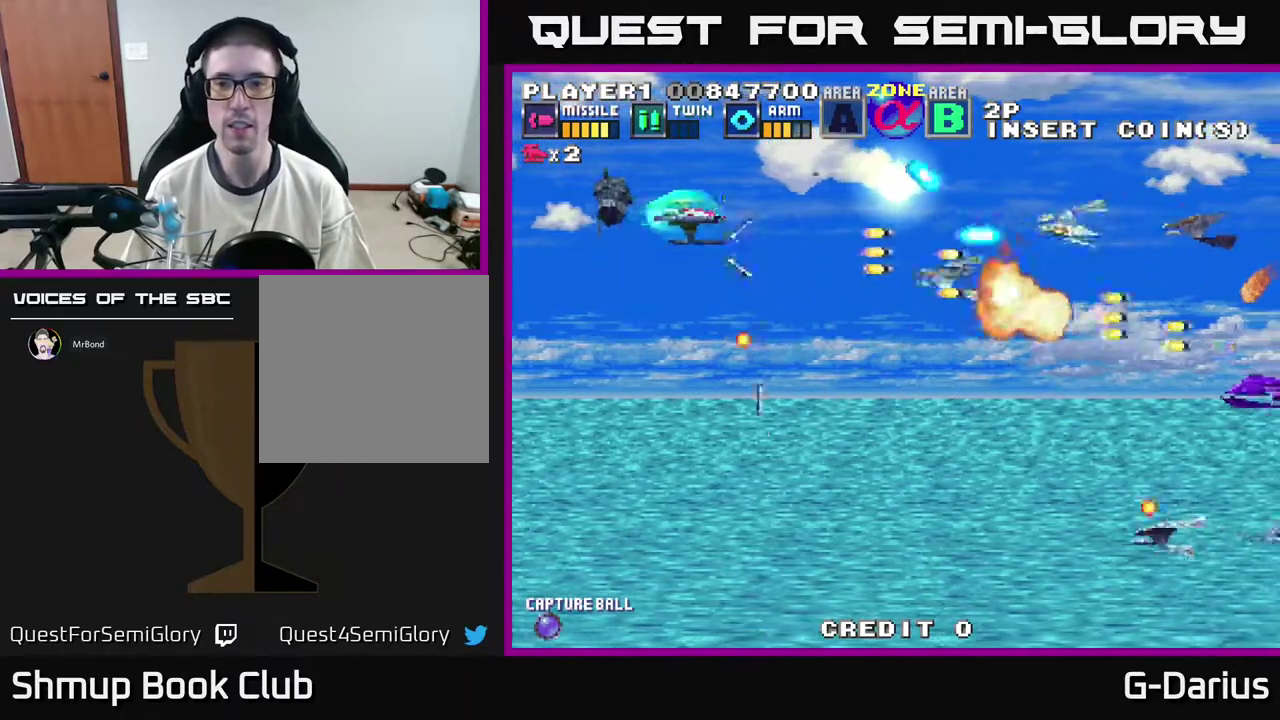
{"dt_ms": 700, "buttons": ["DPAD_DOWN"], "right_stick": "center", "events": [[17, "A", "down"], [83, "A", "up"], [133, "DPAD_DOWN", "down"], [150, "A", "down"], [183, "DPAD_DOWN", "up"], [217, "A", "up"], [283, "DPAD_DOWN", "down"], [300, "A", "down"], [367, "A", "up"], [483, "A", "down"], [533, "A", "up"], [617, "A", "down"], [667, "A", "up"]]}
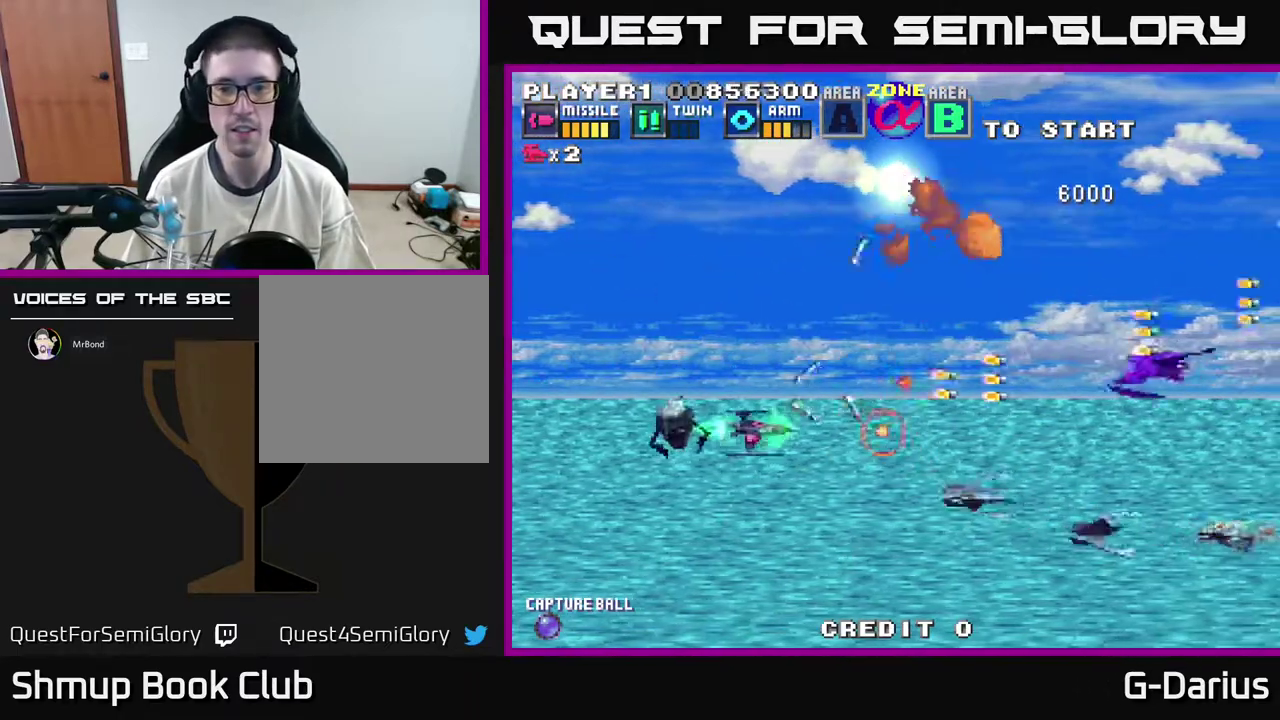
{"dt_ms": 300, "buttons": ["DPAD_DOWN"], "right_stick": "center", "events": [[50, "A", "down"], [133, "A", "up"], [167, "DPAD_DOWN", "up"], [200, "A", "down"], [267, "A", "up"], [300, "DPAD_DOWN", "down"]]}
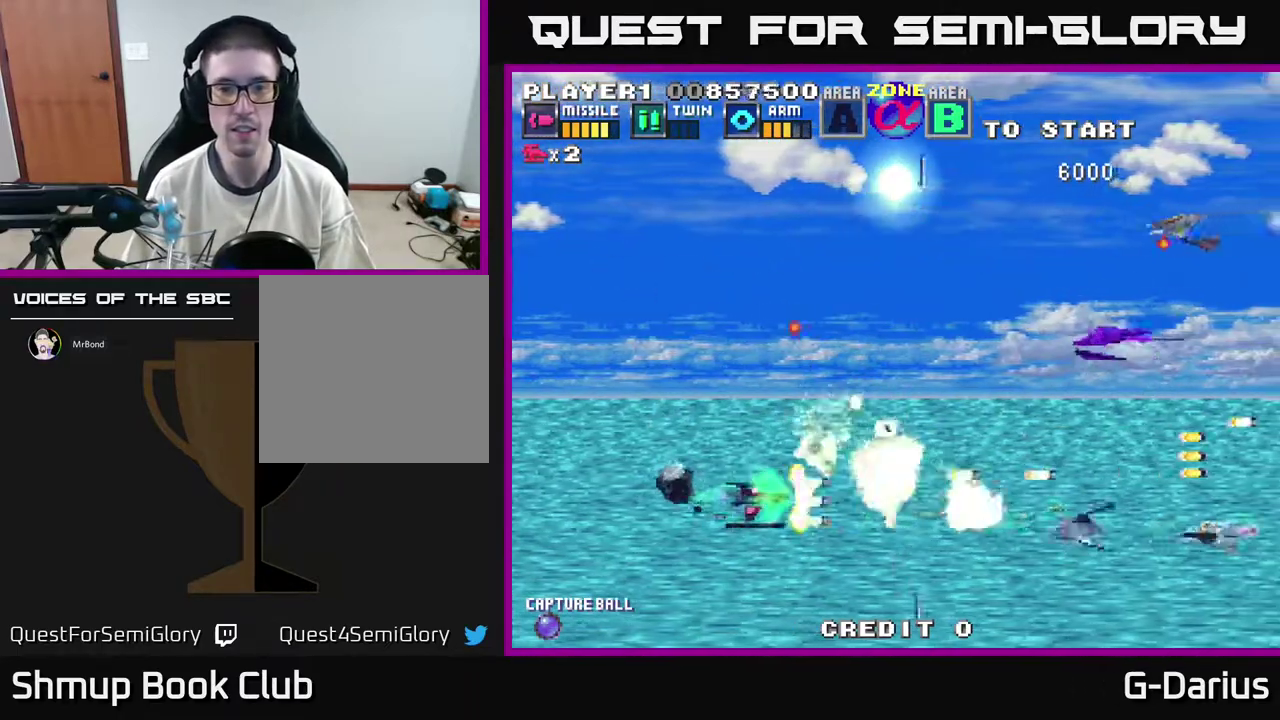
{"dt_ms": 600, "buttons": ["DPAD_UP"], "right_stick": "center", "events": [[33, "A", "down"], [100, "A", "up"], [100, "DPAD_DOWN", "up"], [167, "DPAD_UP", "down"], [183, "A", "down"], [267, "A", "up"], [350, "A", "down"], [400, "A", "up"], [417, "DPAD_LEFT", "down"], [483, "A", "down"], [550, "DPAD_LEFT", "up"], [567, "A", "up"]]}
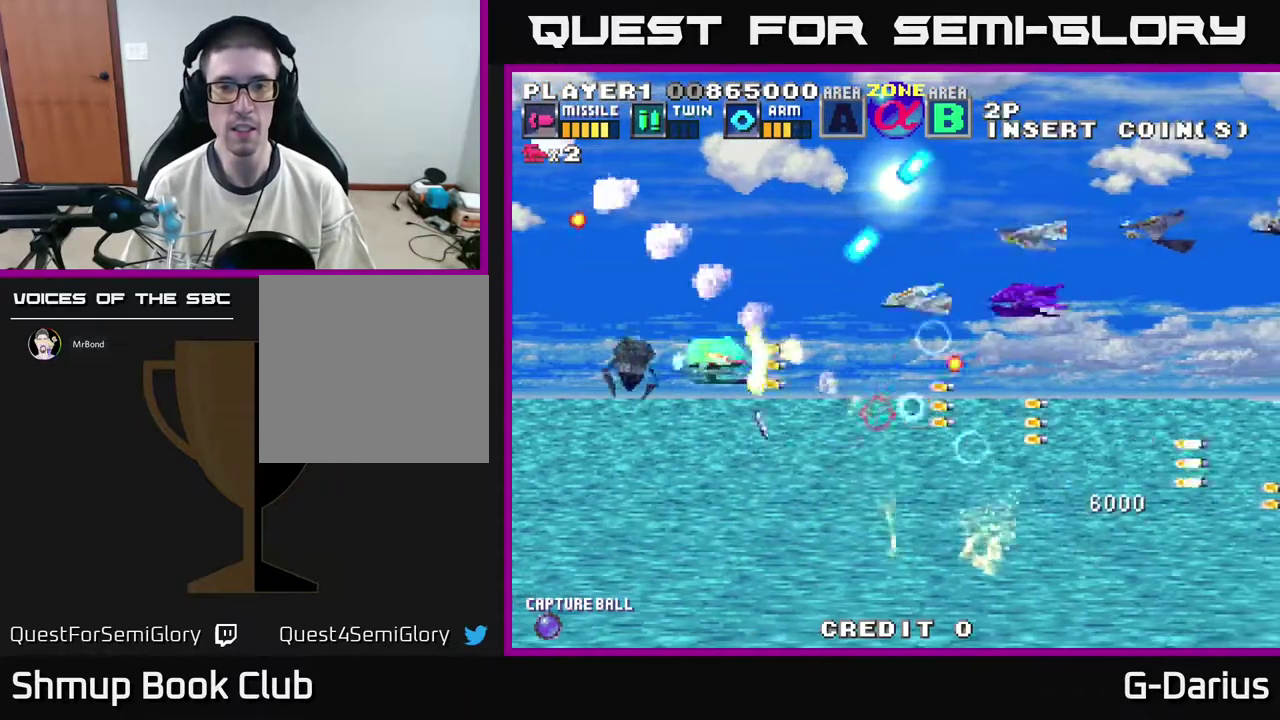
{"dt_ms": 500, "buttons": [], "right_stick": "center", "events": [[50, "A", "down"], [117, "A", "up"], [117, "DPAD_LEFT", "down"], [183, "A", "down"], [200, "DPAD_UP", "up"], [217, "DPAD_LEFT", "up"], [233, "A", "up"], [267, "DPAD_DOWN", "down"], [300, "A", "down"], [333, "DPAD_DOWN", "up"], [367, "A", "up"], [383, "DPAD_UP", "down"], [450, "A", "down"], [483, "DPAD_UP", "up"], [500, "A", "up"]]}
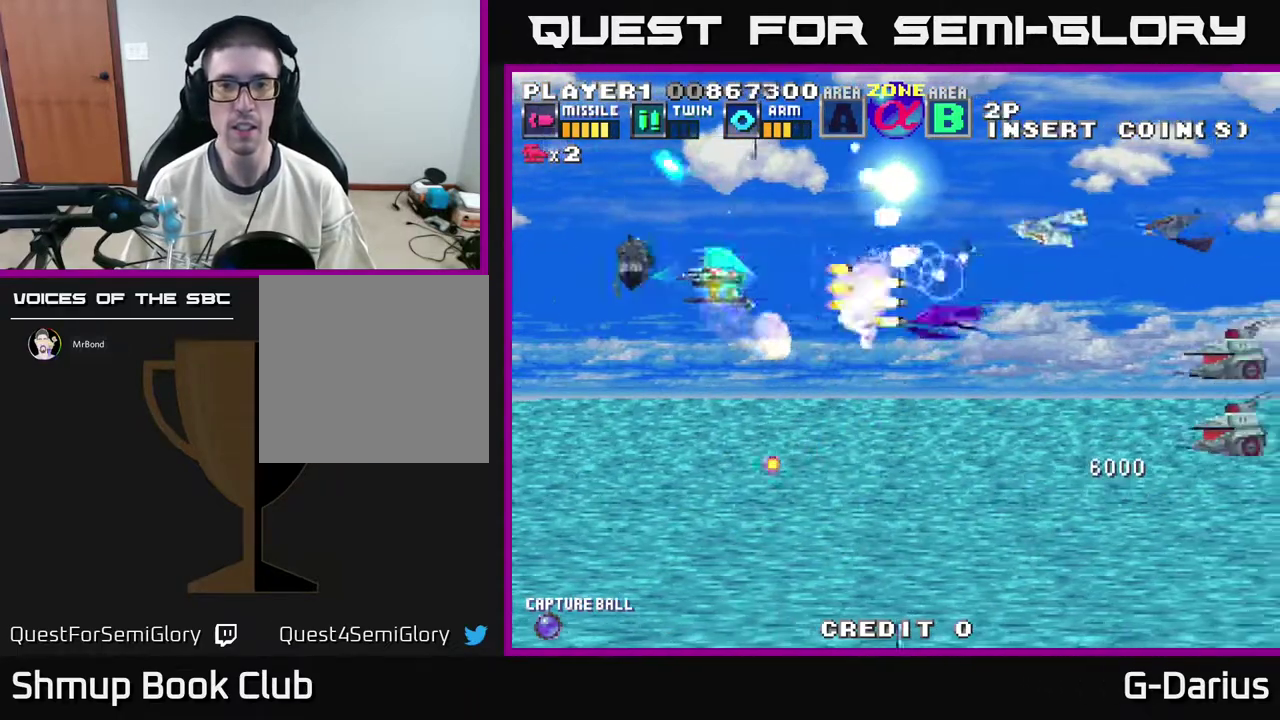
{"dt_ms": 400, "buttons": ["A", "DPAD_DOWN"], "right_stick": "center", "events": [[67, "A", "down"], [117, "A", "up"], [150, "DPAD_LEFT", "down"], [183, "A", "down"], [183, "DPAD_DOWN", "down"], [267, "A", "up"], [283, "DPAD_LEFT", "up"], [350, "A", "down"]]}
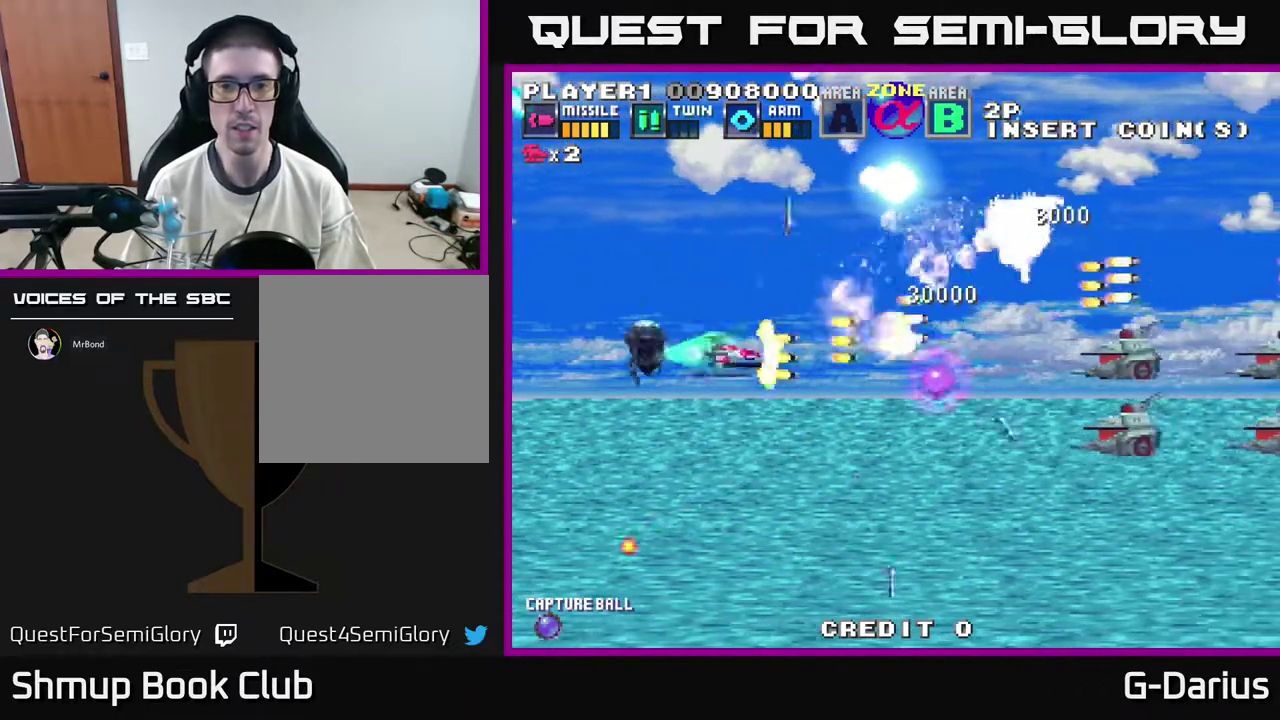
{"dt_ms": 500, "buttons": ["A", "DPAD_DOWN"], "right_stick": "center", "events": [[50, "A", "up"], [100, "A", "down"], [167, "A", "up"], [217, "DPAD_DOWN", "up"], [250, "A", "down"], [267, "DPAD_UP", "down"], [317, "A", "up"], [400, "A", "down"], [400, "DPAD_UP", "up"], [450, "A", "up"], [483, "DPAD_DOWN", "down"], [500, "A", "down"]]}
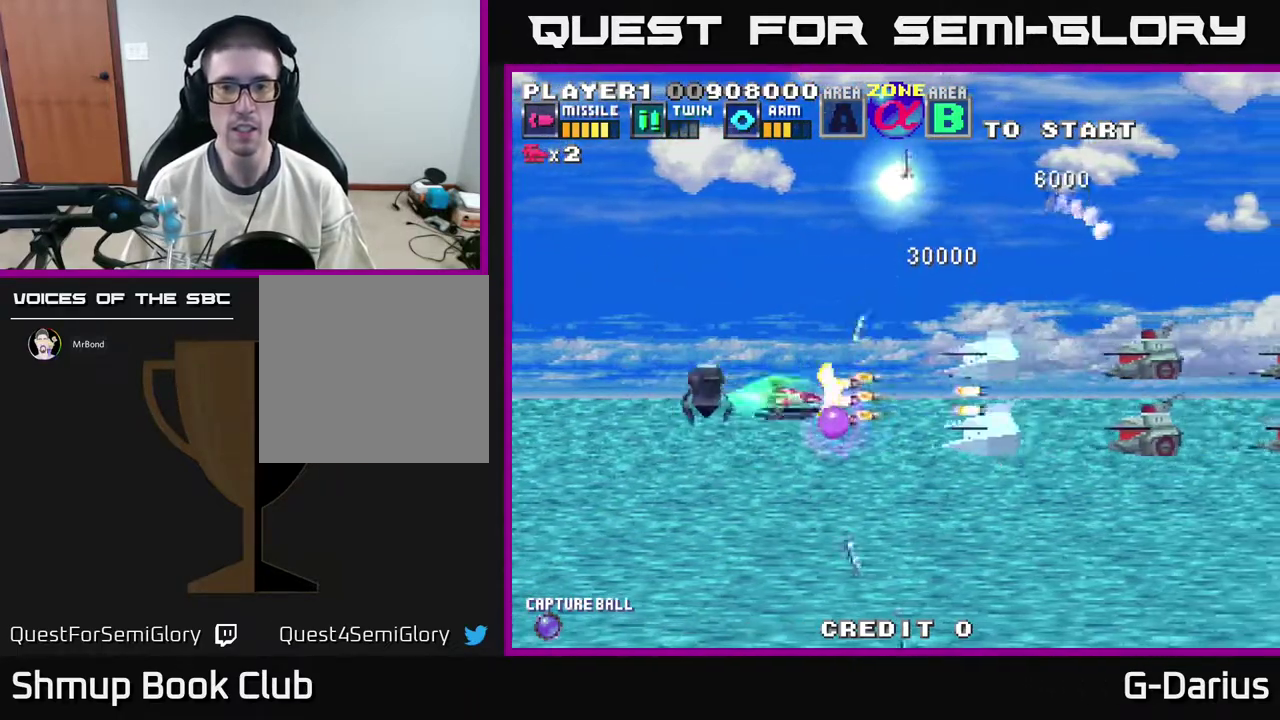
{"dt_ms": 700, "buttons": ["A"], "right_stick": "center", "events": [[50, "DPAD_DOWN", "up"], [67, "A", "up"], [117, "DPAD_UP", "down"], [133, "A", "down"], [167, "DPAD_LEFT", "down"], [167, "DPAD_UP", "up"], [217, "A", "up"], [250, "DPAD_LEFT", "up"], [283, "A", "down"], [333, "A", "up"], [400, "A", "down"], [450, "A", "up"], [650, "A", "down"]]}
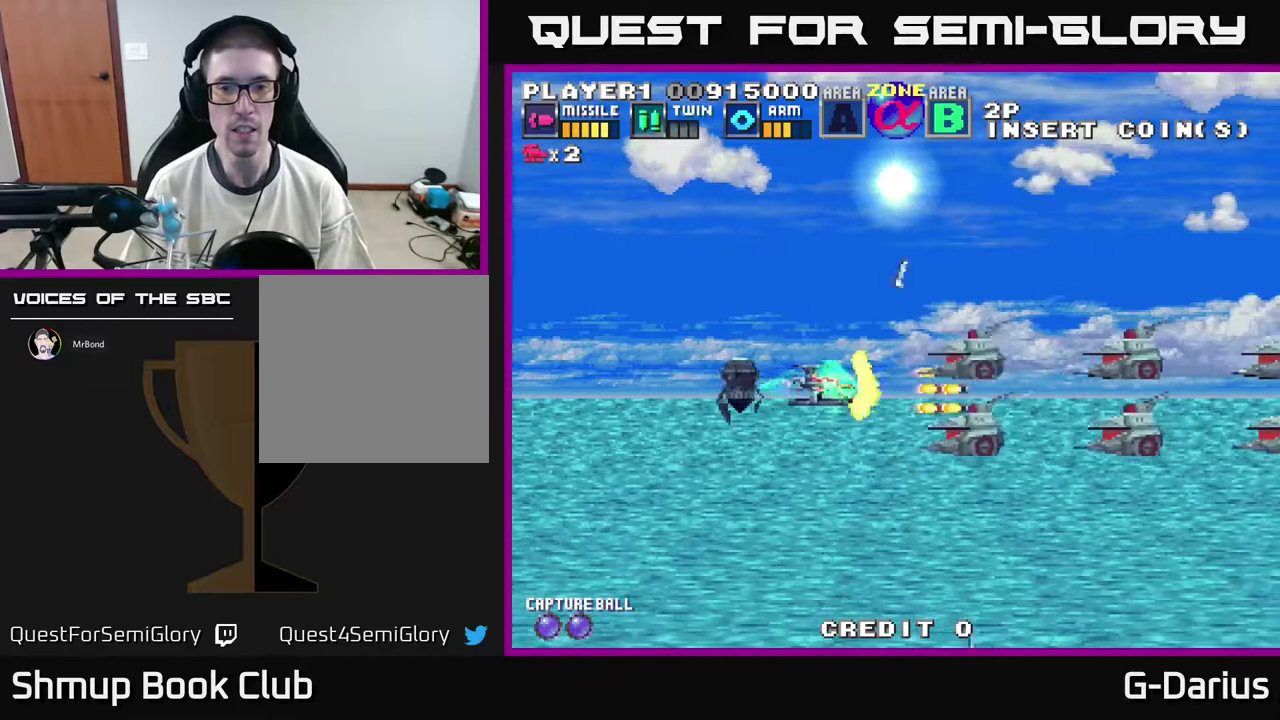
{"dt_ms": 500, "buttons": ["A"], "right_stick": "center", "events": [[17, "A", "up"], [67, "A", "down"], [133, "A", "up"], [200, "A", "down"], [250, "A", "up"], [333, "DPAD_LEFT", "down"], [350, "A", "down"], [383, "DPAD_LEFT", "up"], [400, "A", "up"], [467, "A", "down"]]}
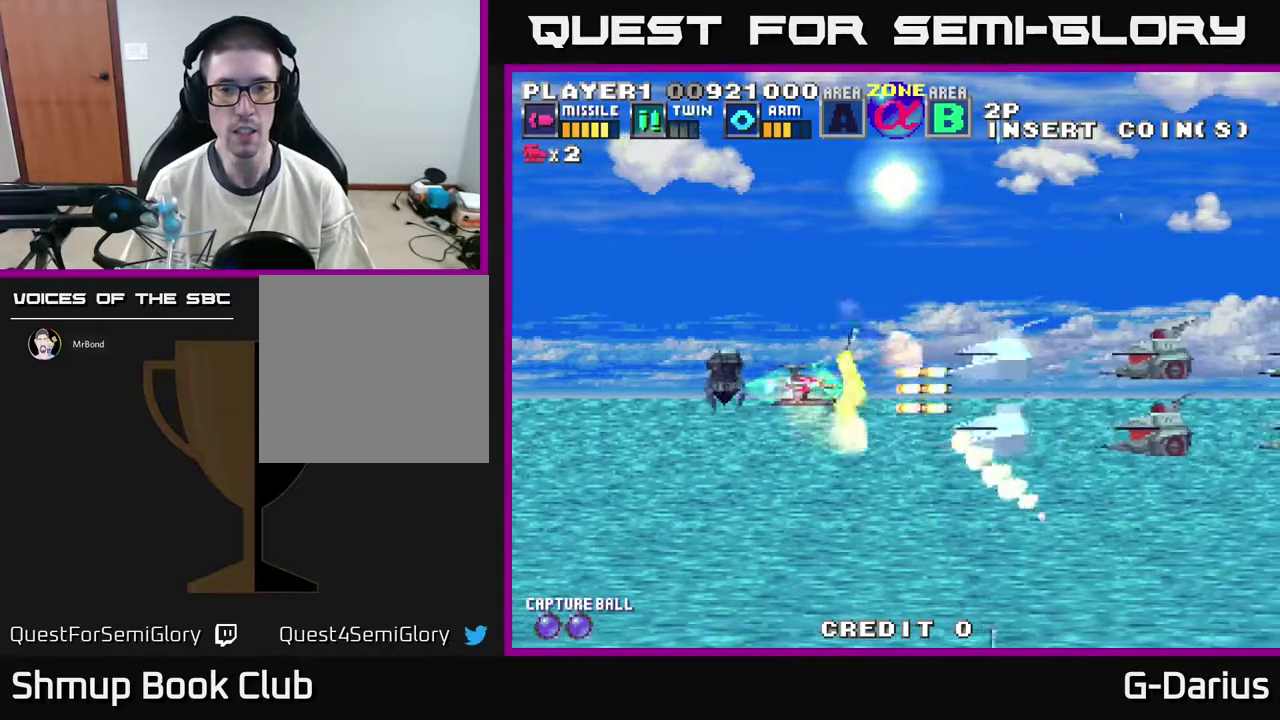
{"dt_ms": 600, "buttons": ["DPAD_LEFT"], "right_stick": "center", "events": [[17, "A", "up"], [83, "A", "down"], [133, "A", "up"], [233, "A", "down"], [283, "A", "up"], [350, "A", "down"], [400, "A", "up"], [467, "A", "down"], [517, "A", "up"], [550, "DPAD_LEFT", "down"]]}
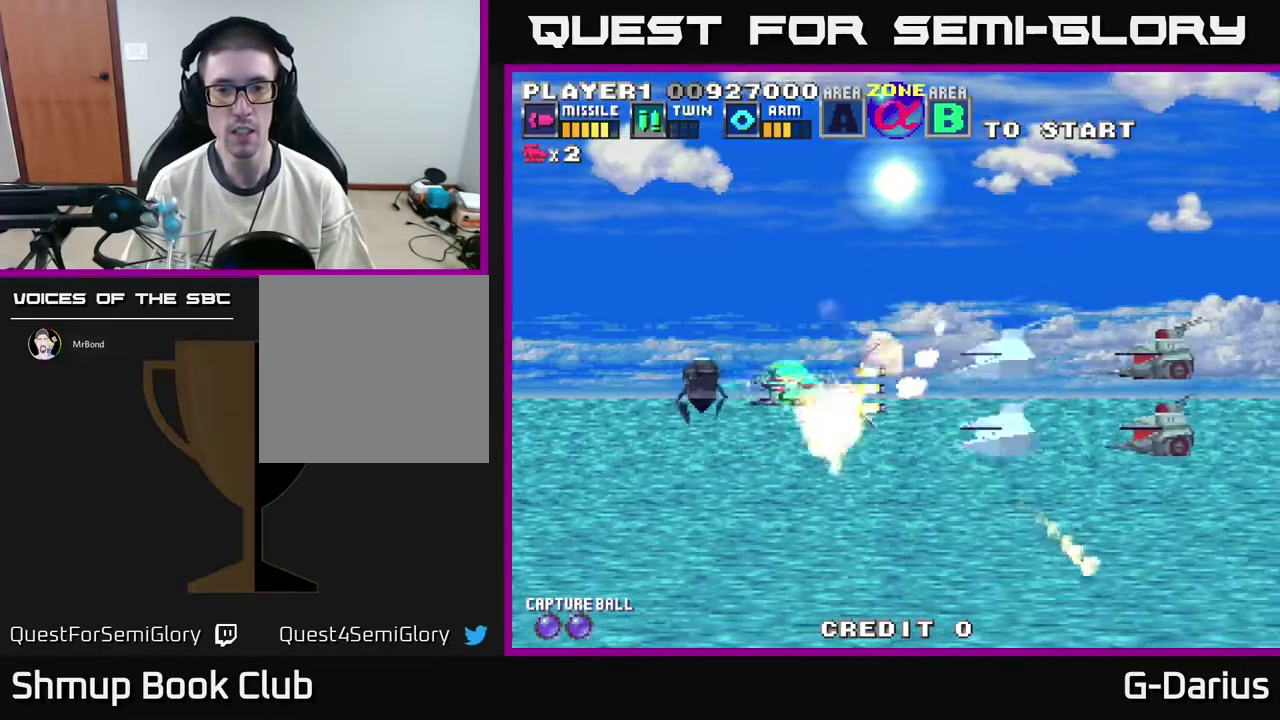
{"dt_ms": 400, "buttons": ["A"], "right_stick": "center", "events": [[17, "A", "down"], [33, "DPAD_LEFT", "up"], [83, "A", "up"], [267, "A", "down"], [317, "A", "up"], [383, "A", "down"]]}
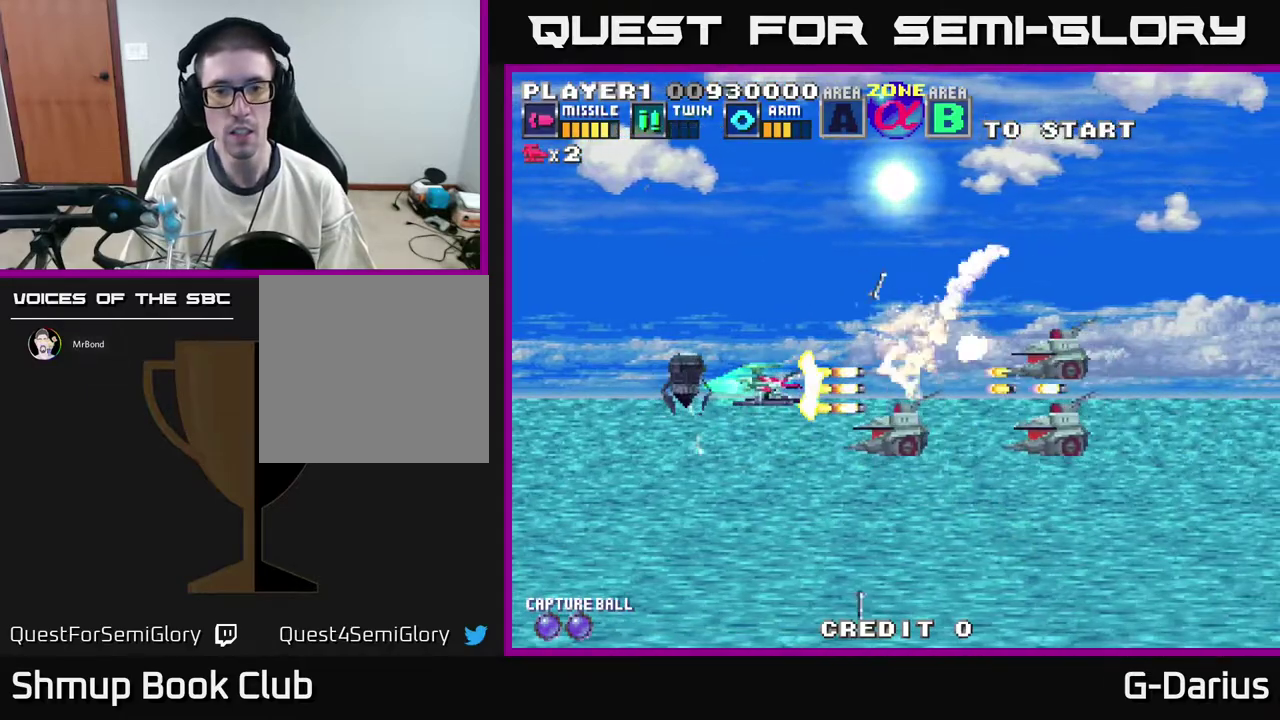
{"dt_ms": 300, "buttons": ["A"], "right_stick": "center", "events": [[67, "A", "up"], [133, "A", "down"], [183, "DPAD_LEFT", "down"], [200, "A", "up"], [250, "DPAD_LEFT", "up"], [283, "A", "down"]]}
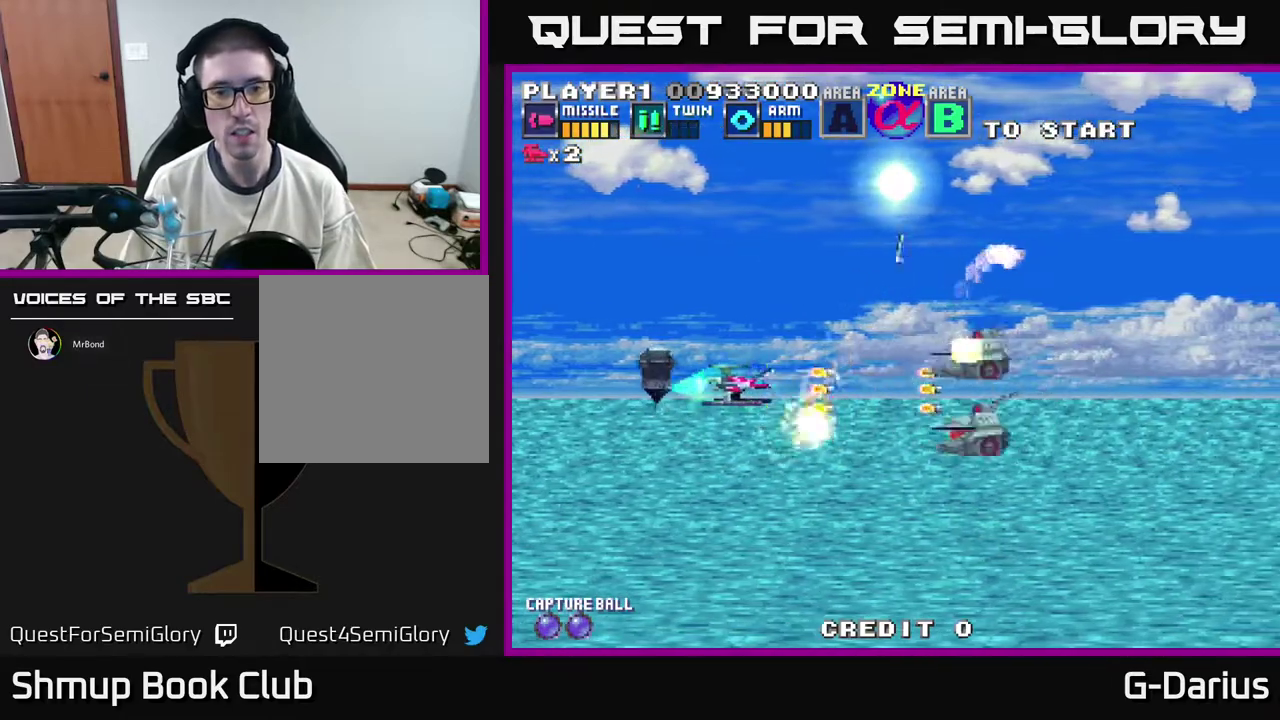
{"dt_ms": 700, "buttons": ["DPAD_LEFT"], "right_stick": "center", "events": [[50, "A", "up"], [150, "A", "down"], [217, "A", "up"], [267, "A", "down"], [317, "A", "up"], [400, "A", "down"], [467, "A", "up"], [533, "A", "down"], [583, "A", "up"], [633, "DPAD_LEFT", "down"], [650, "A", "down"], [700, "A", "up"]]}
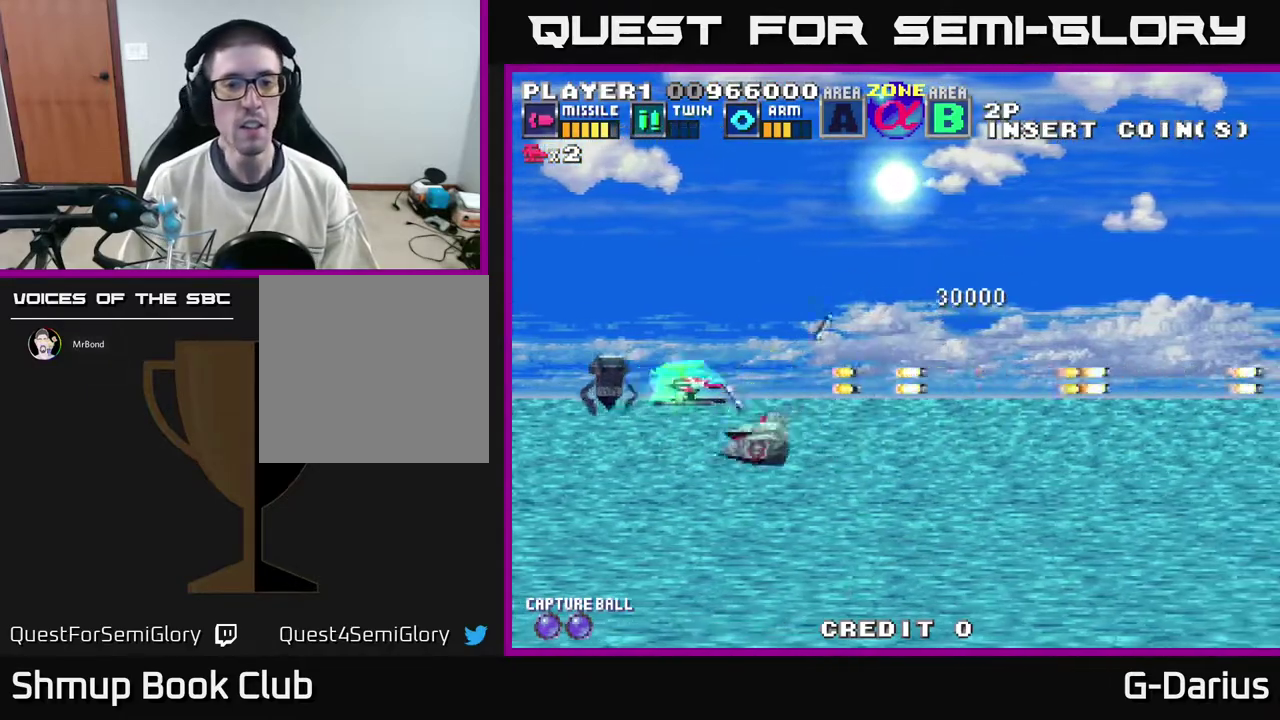
{"dt_ms": 600, "buttons": ["DPAD_DOWN"], "right_stick": "center", "events": [[183, "DPAD_LEFT", "up"], [217, "A", "down"], [267, "A", "up"], [333, "A", "down"], [383, "A", "up"], [400, "DPAD_LEFT", "down"], [467, "A", "down"], [533, "A", "up"], [550, "DPAD_DOWN", "down"], [550, "DPAD_LEFT", "up"]]}
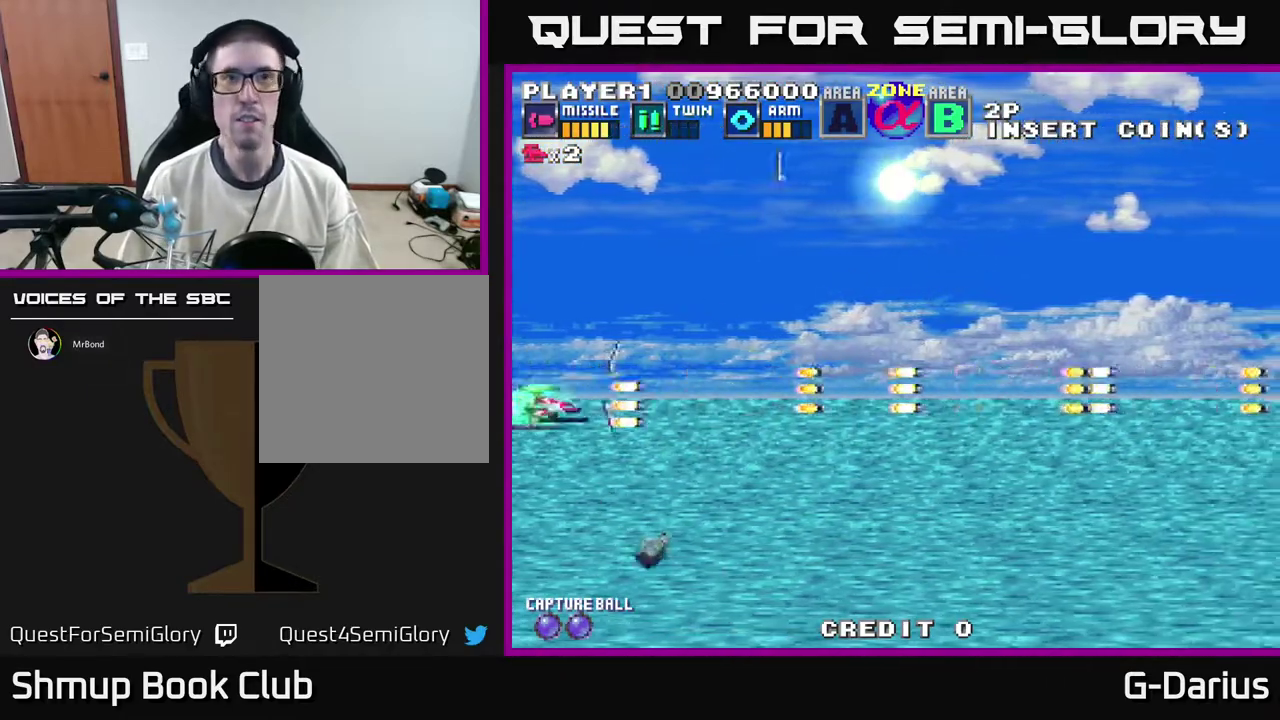
{"dt_ms": 600, "buttons": ["DPAD_DOWN"], "right_stick": "center", "events": [[17, "A", "down"], [50, "DPAD_DOWN", "up"], [67, "A", "up"], [150, "A", "down"], [200, "A", "up"], [283, "A", "down"], [367, "A", "up"], [467, "A", "down"], [550, "A", "up"], [567, "DPAD_DOWN", "down"]]}
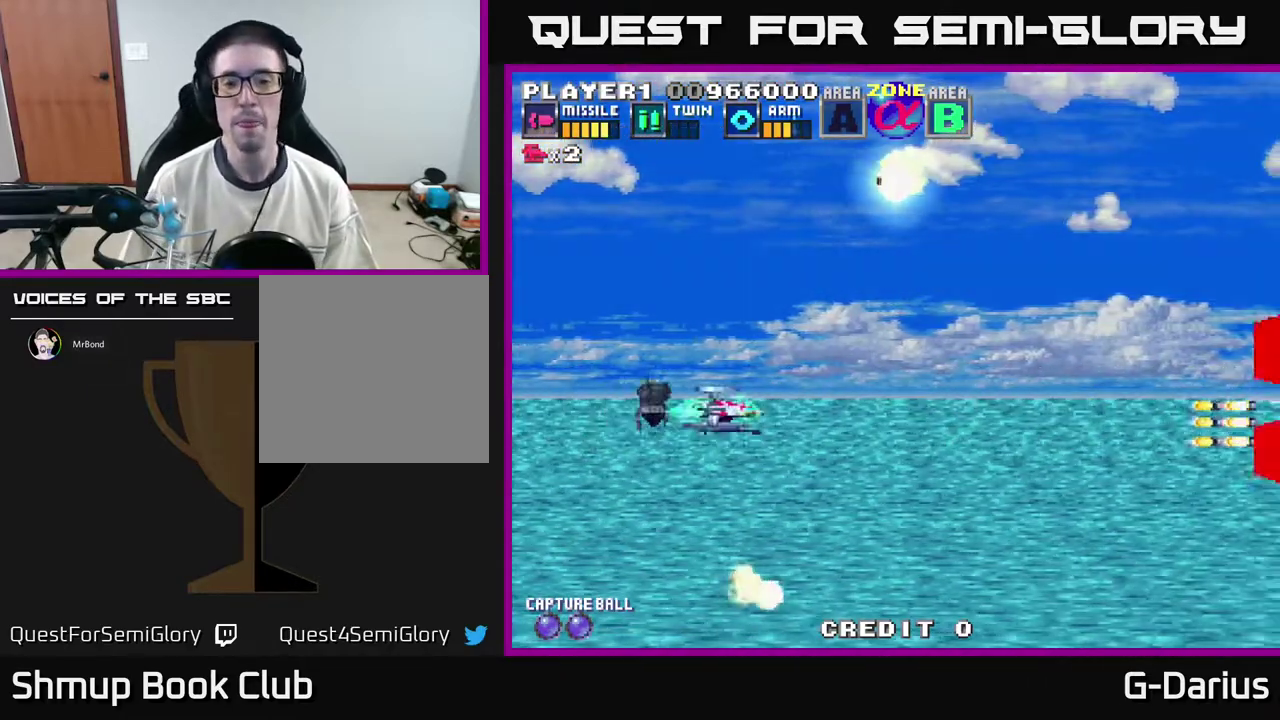
{"dt_ms": 300, "buttons": ["DPAD_UP"], "right_stick": "center", "events": [[17, "A", "down"], [117, "A", "up"], [117, "DPAD_DOWN", "up"], [183, "DPAD_UP", "down"]]}
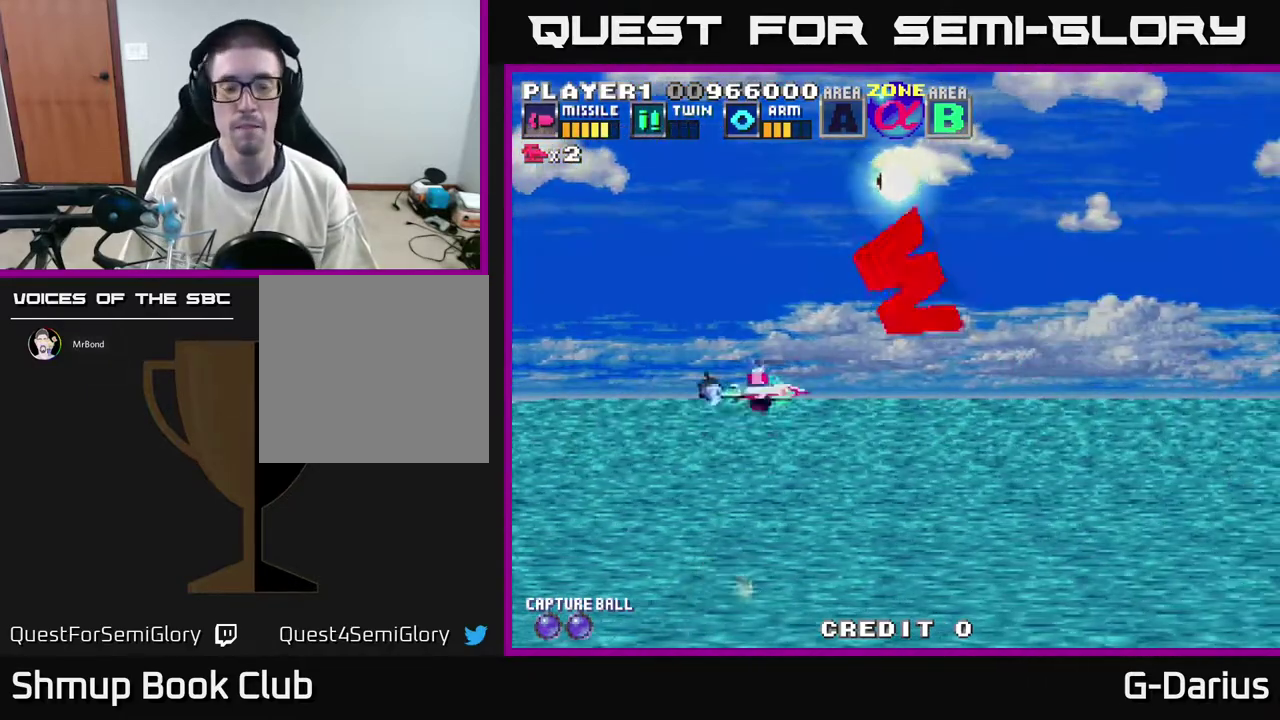
{"dt_ms": 500, "buttons": [], "right_stick": "center", "events": [[33, "DPAD_UP", "up"]]}